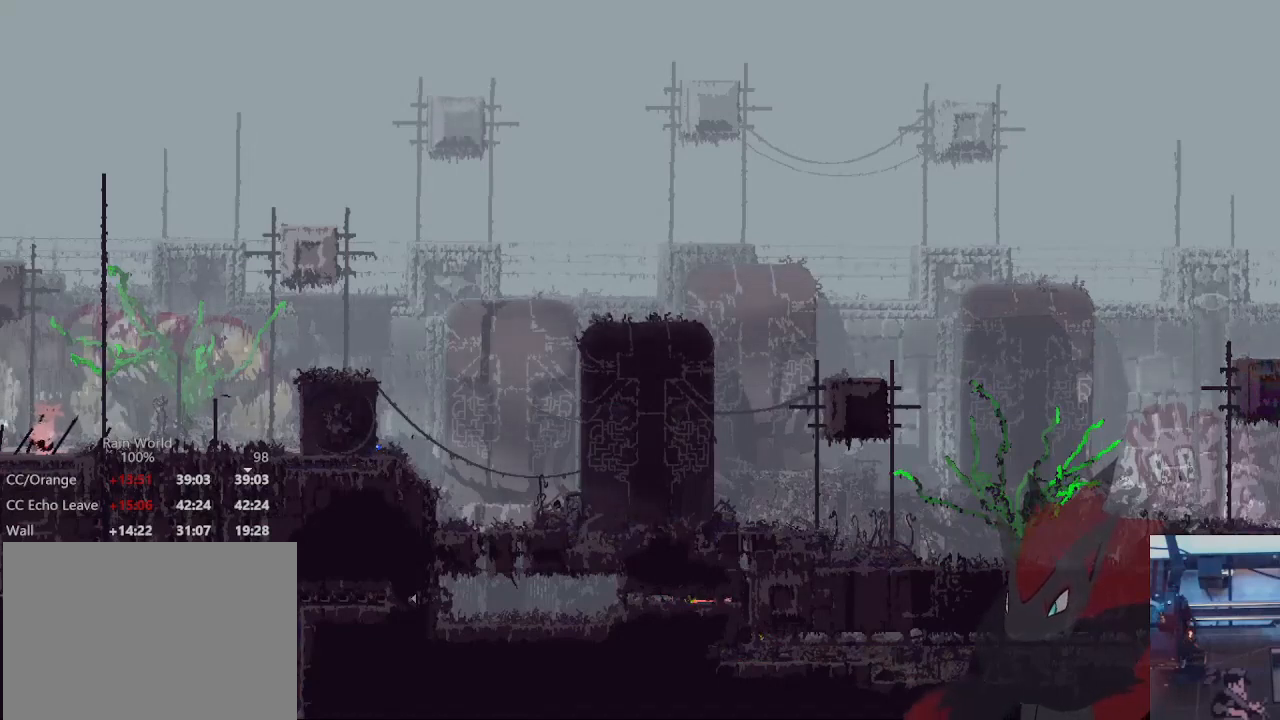
Gameplay with a controller (Xbox layout); each line is a JSON object with the inputs held at the frame after it (dt_ms = milliseconds from this image to that frame). "events" lists button and stick changes between this image and that frame as [ms after this image, input, new state], when the widget could be followed in between. Not read: R3.
{"dt_ms": 500, "buttons": [], "left_stick": "up-right", "right_stick": "center", "events": []}
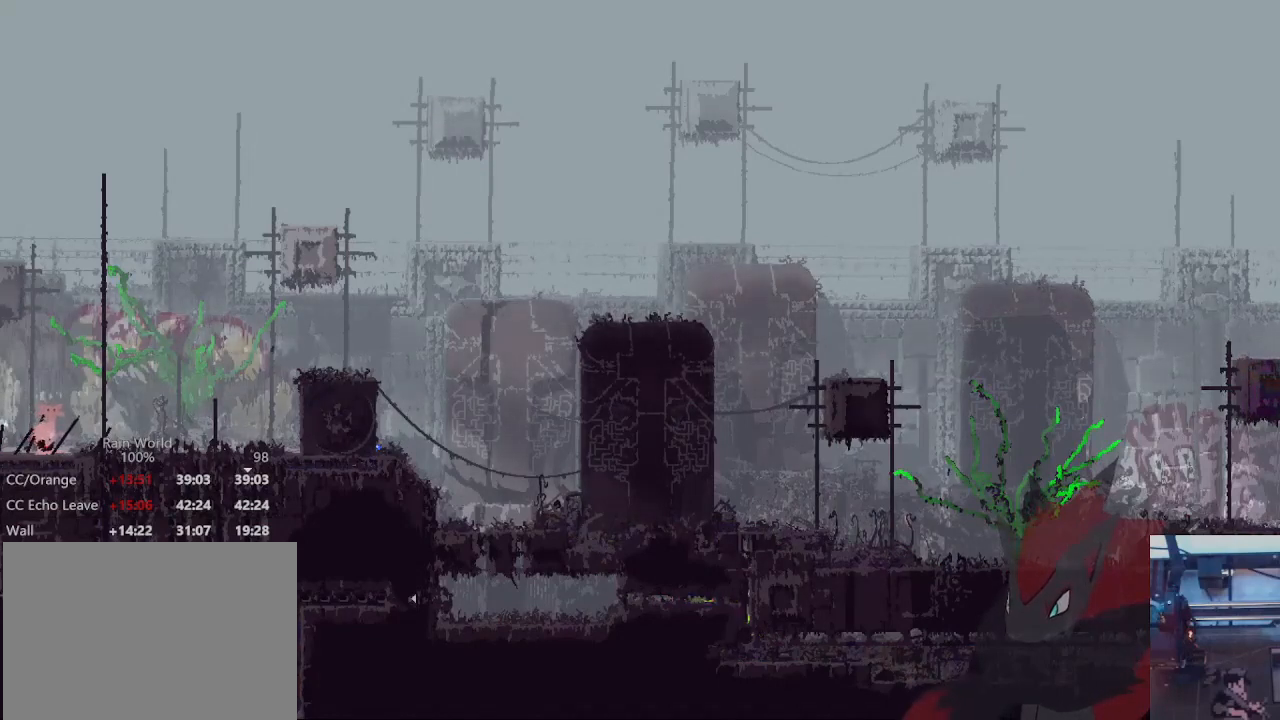
{"dt_ms": 500, "buttons": [], "left_stick": "up-right", "right_stick": "center", "events": []}
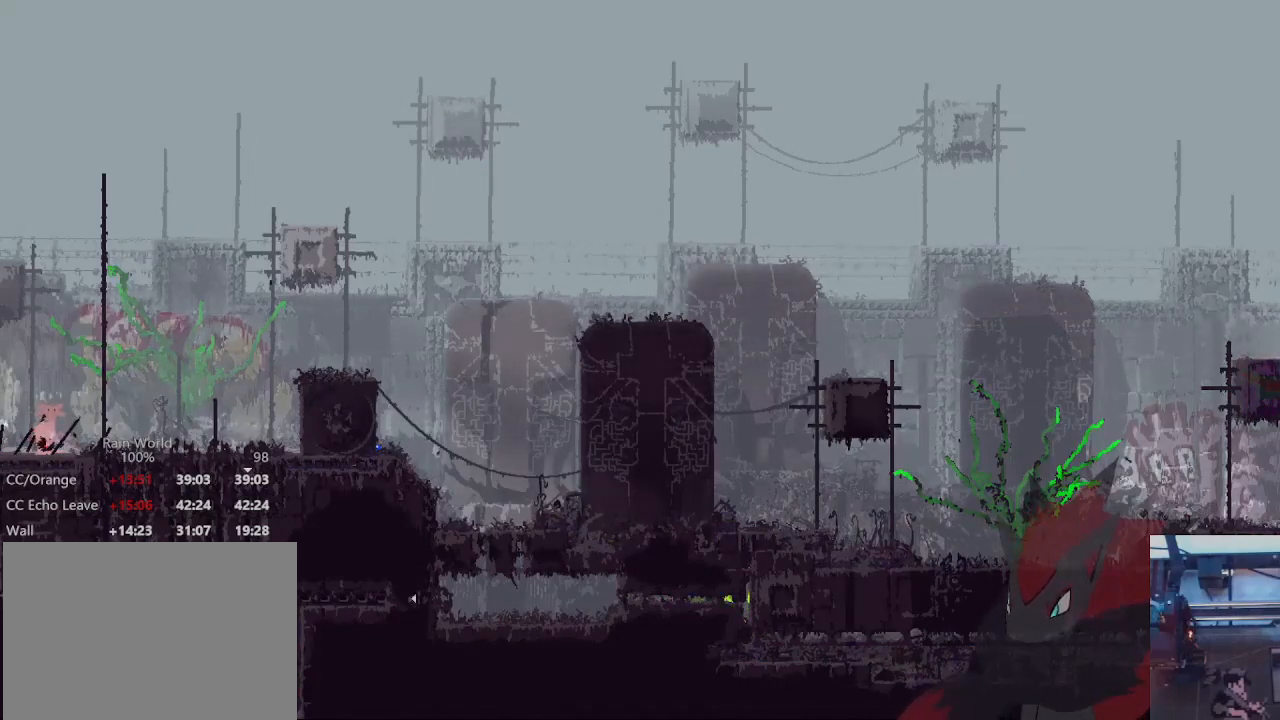
{"dt_ms": 500, "buttons": [], "left_stick": "up-right", "right_stick": "center", "events": []}
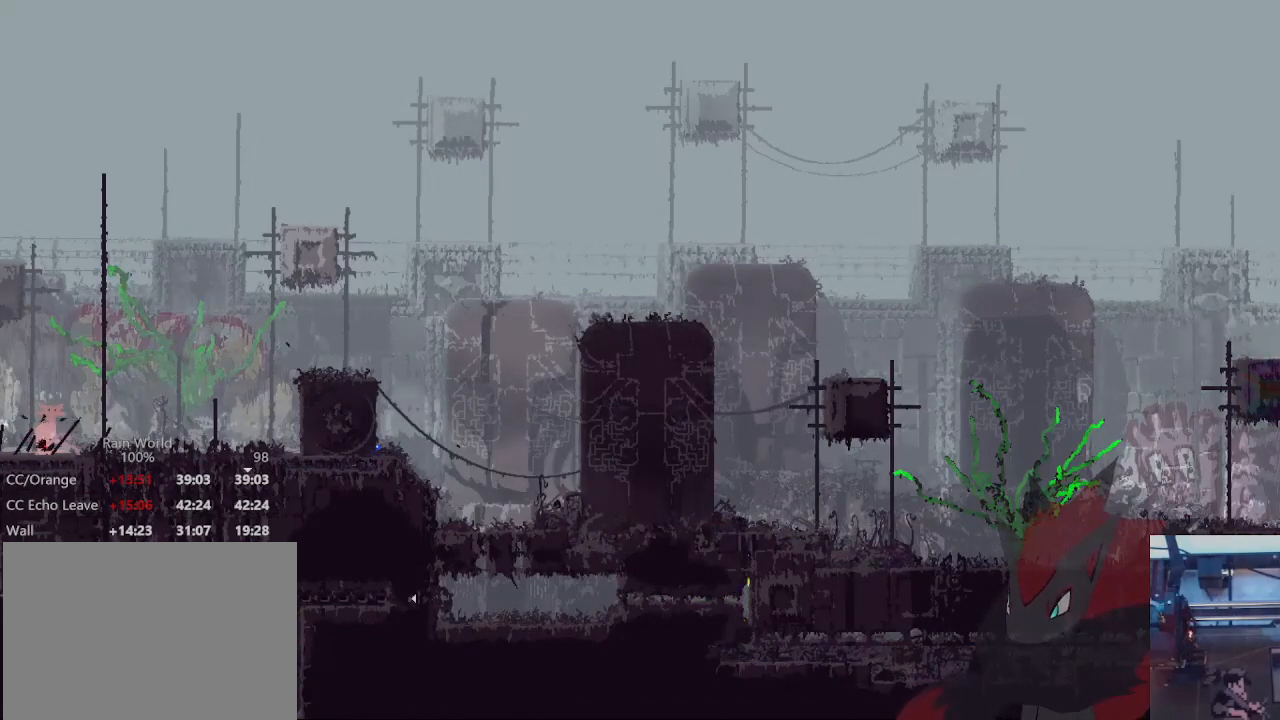
{"dt_ms": 500, "buttons": ["A"], "left_stick": "up-right", "right_stick": "center", "events": [[433, "A", "down"]]}
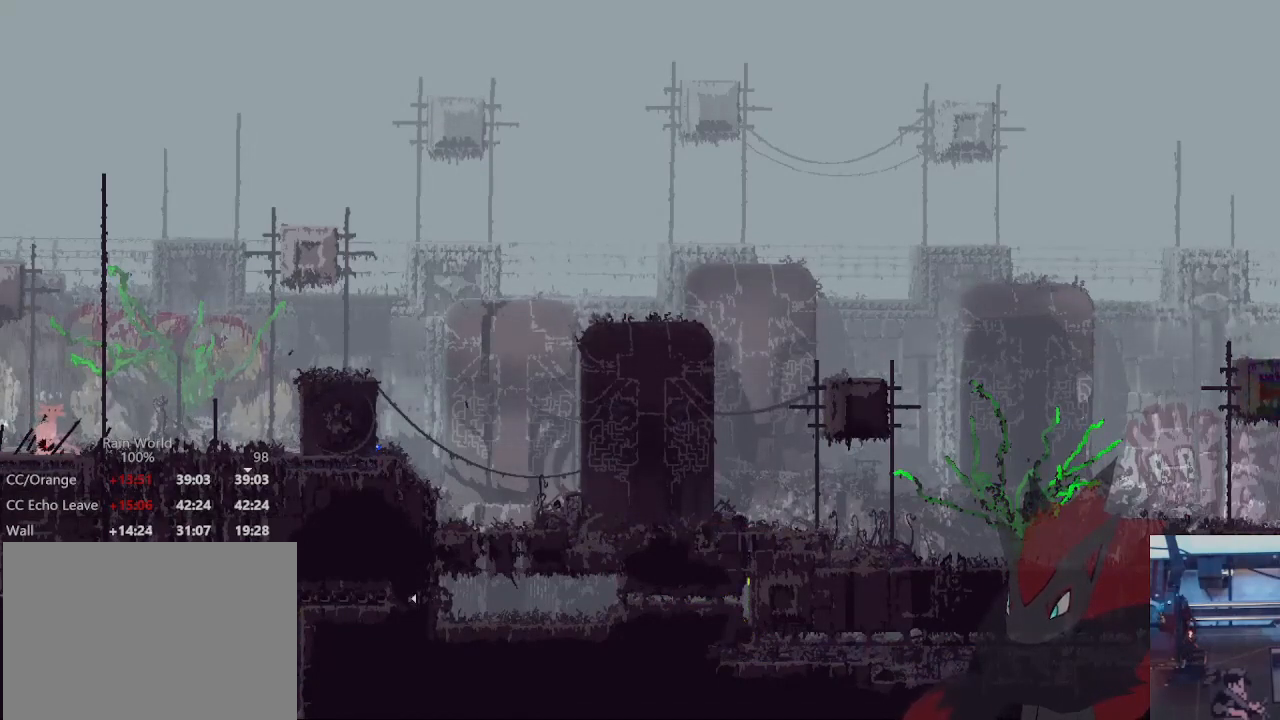
{"dt_ms": 500, "buttons": ["A"], "left_stick": "up-right", "right_stick": "center", "events": [[233, "A", "up"], [300, "A", "down"]]}
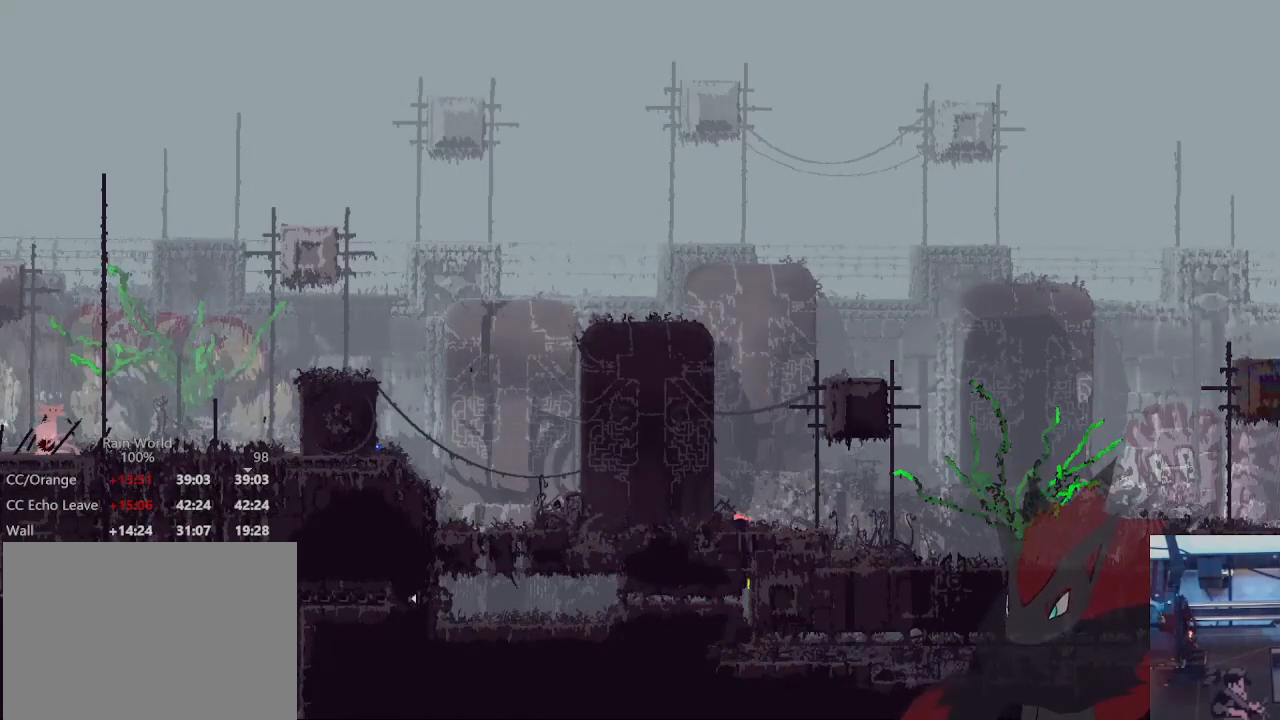
{"dt_ms": 500, "buttons": [], "left_stick": "left", "right_stick": "center", "events": [[33, "A", "up"], [333, "left_stick", "up"], [467, "left_stick", "left"]]}
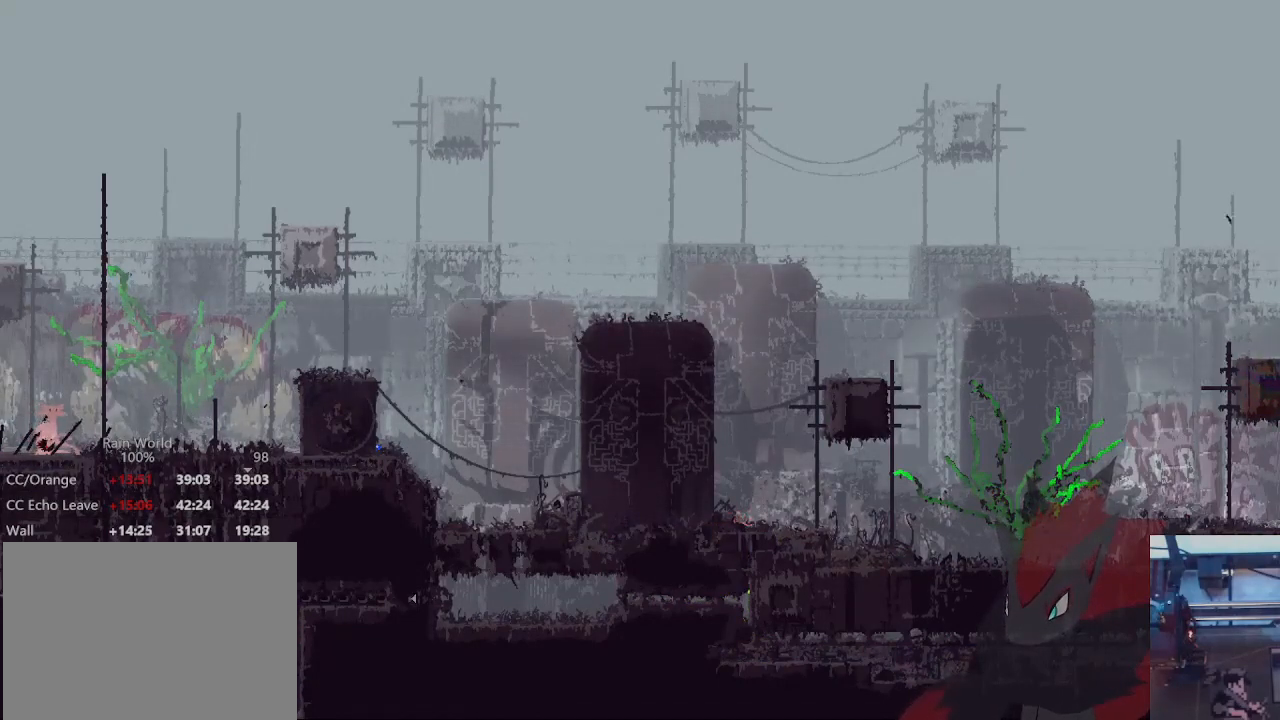
{"dt_ms": 500, "buttons": [], "left_stick": "down-left", "right_stick": "center", "events": [[100, "left_stick", "down"], [400, "left_stick", "down-left"]]}
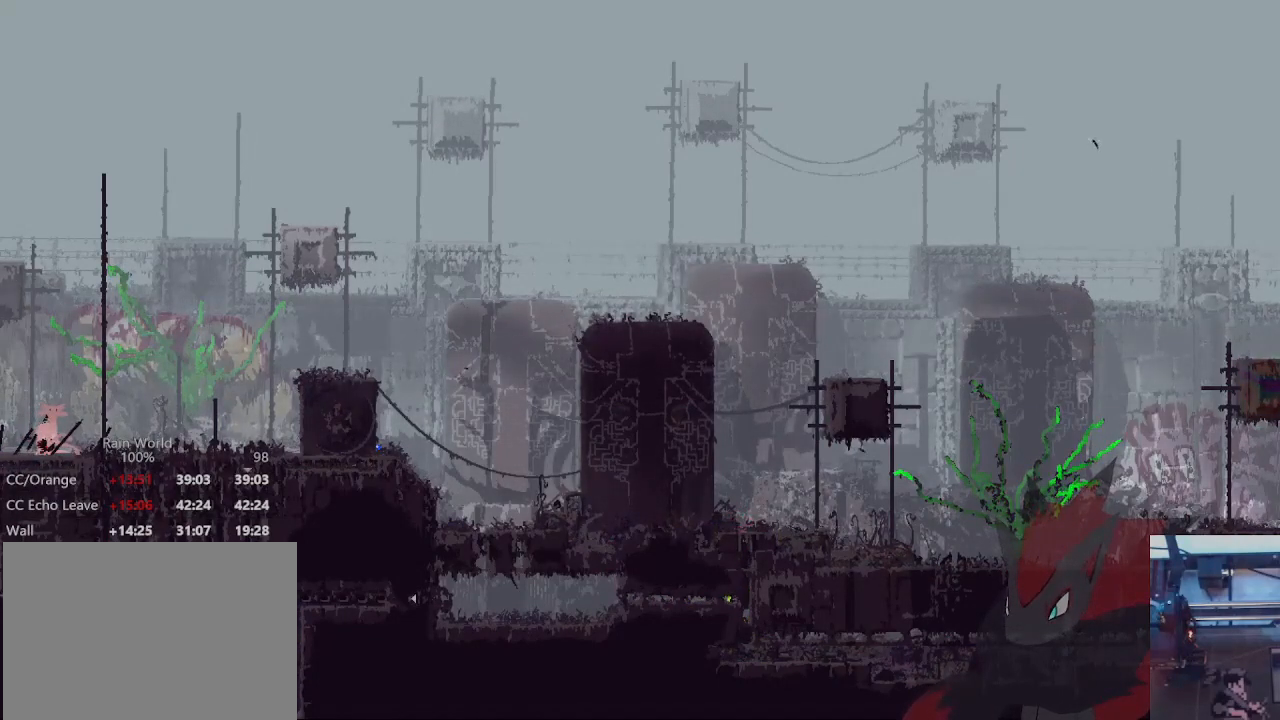
{"dt_ms": 500, "buttons": [], "left_stick": "down-left", "right_stick": "center", "events": [[100, "left_stick", "down"], [467, "left_stick", "down-left"]]}
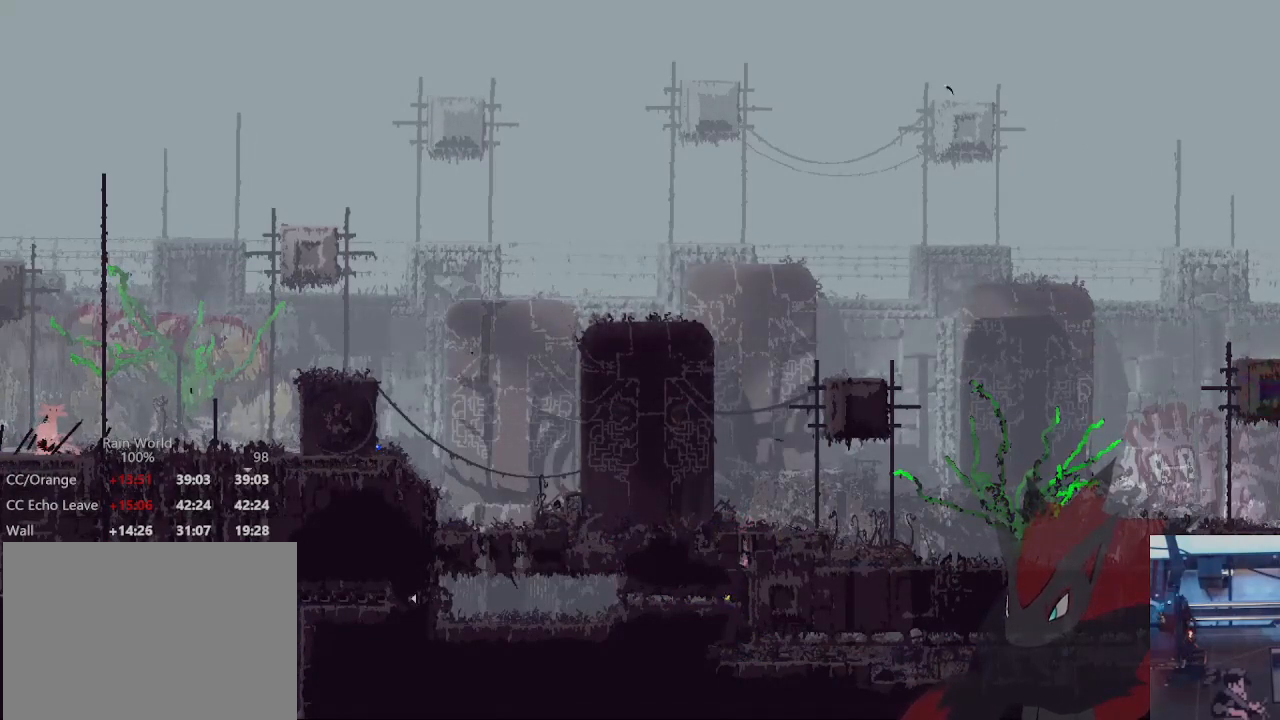
{"dt_ms": 500, "buttons": [], "left_stick": "down-left", "right_stick": "center", "events": []}
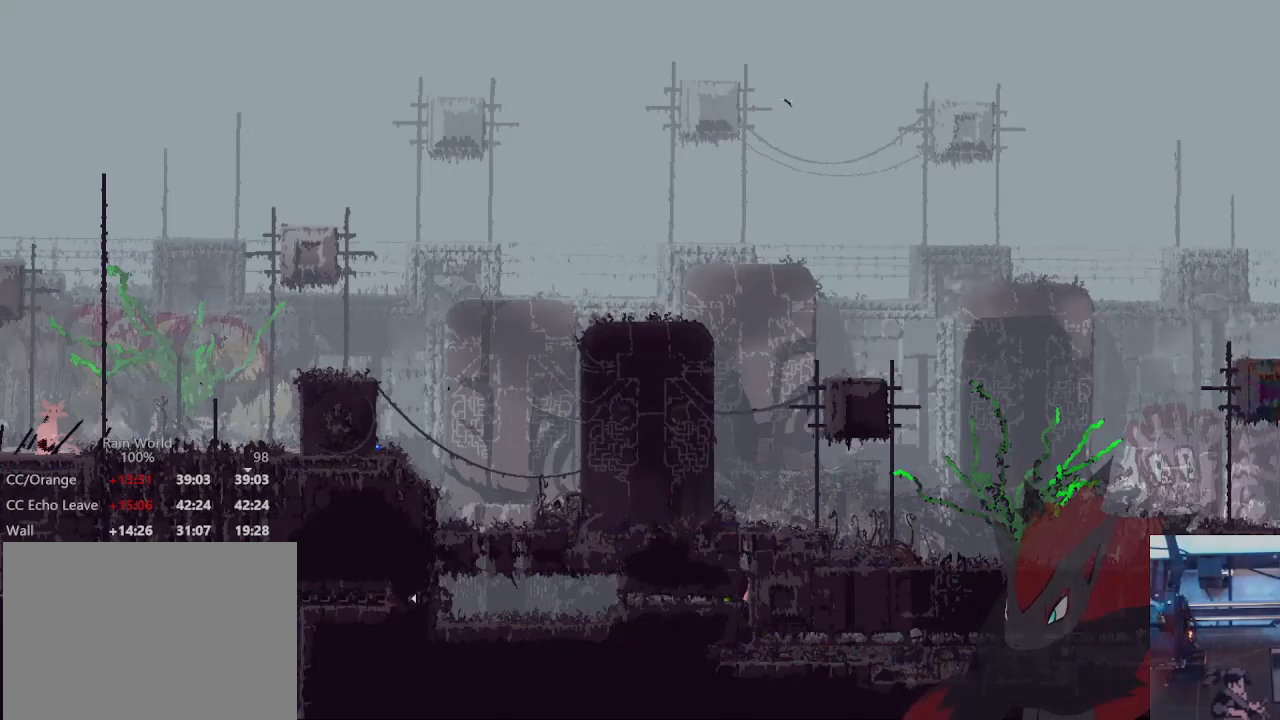
{"dt_ms": 500, "buttons": [], "left_stick": "down-left", "right_stick": "center", "events": []}
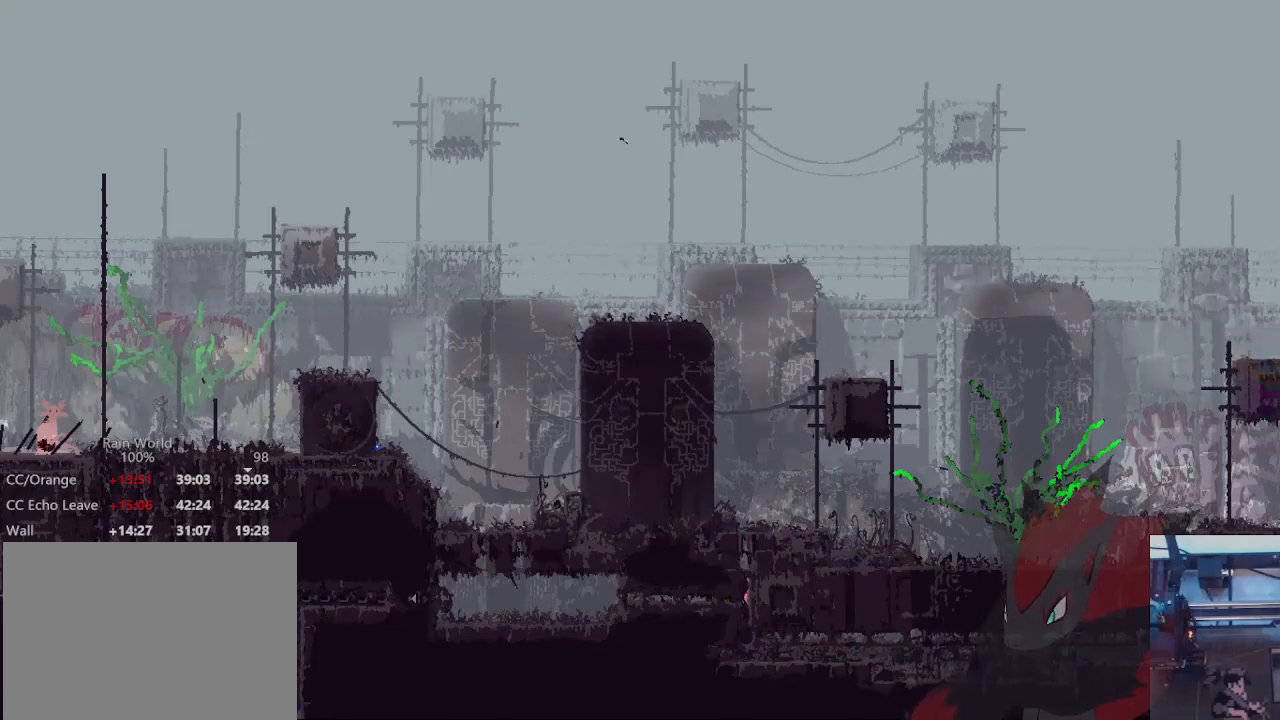
{"dt_ms": 500, "buttons": [], "left_stick": "down-left", "right_stick": "center", "events": [[133, "left_stick", "down"], [233, "left_stick", "down-left"]]}
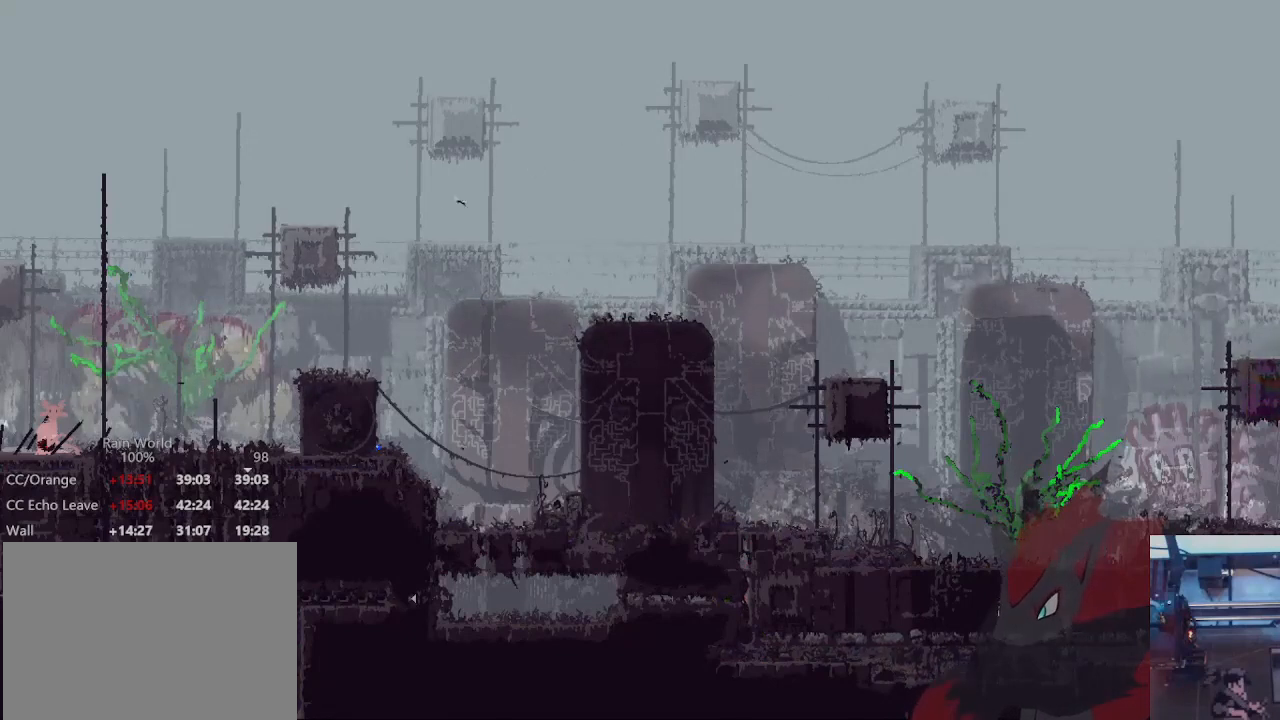
{"dt_ms": 500, "buttons": [], "left_stick": "down-left", "right_stick": "center", "events": [[233, "A", "down"], [433, "A", "up"]]}
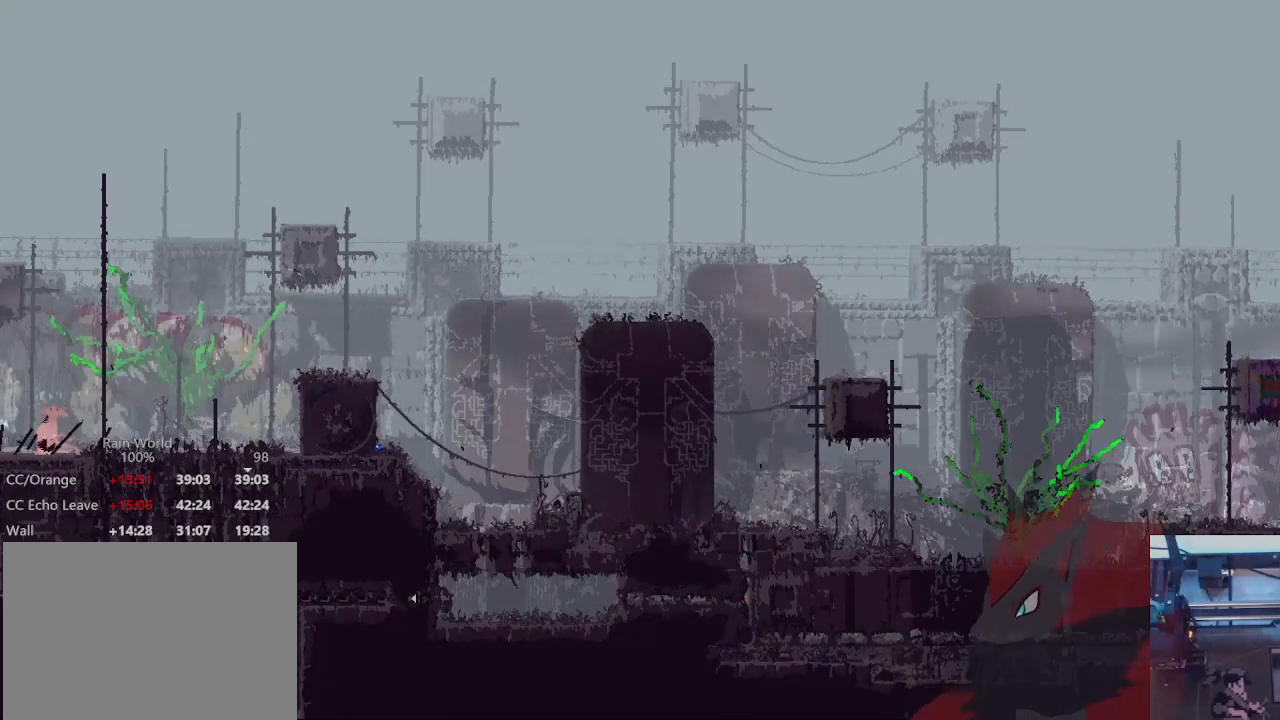
{"dt_ms": 500, "buttons": [], "left_stick": "right", "right_stick": "center", "events": [[167, "left_stick", "down-right"], [300, "left_stick", "down"], [467, "left_stick", "right"]]}
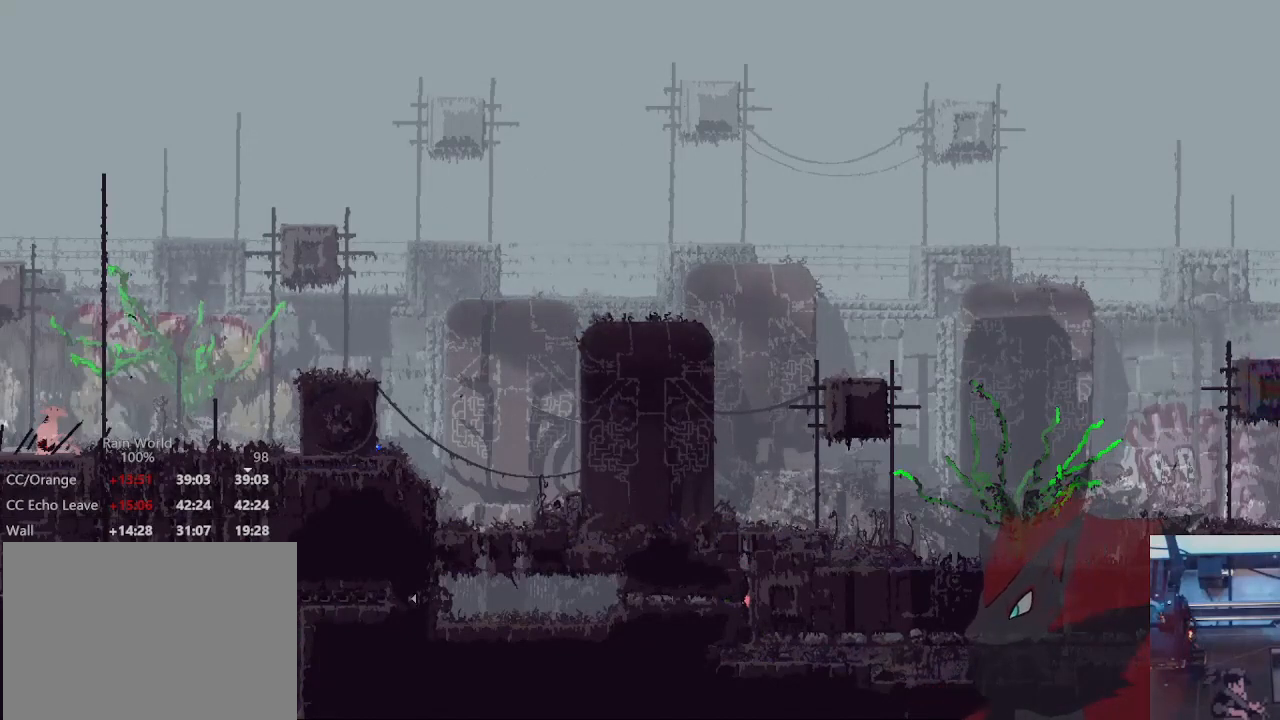
{"dt_ms": 500, "buttons": ["A"], "left_stick": "left", "right_stick": "center", "events": [[367, "left_stick", "left"], [467, "A", "down"]]}
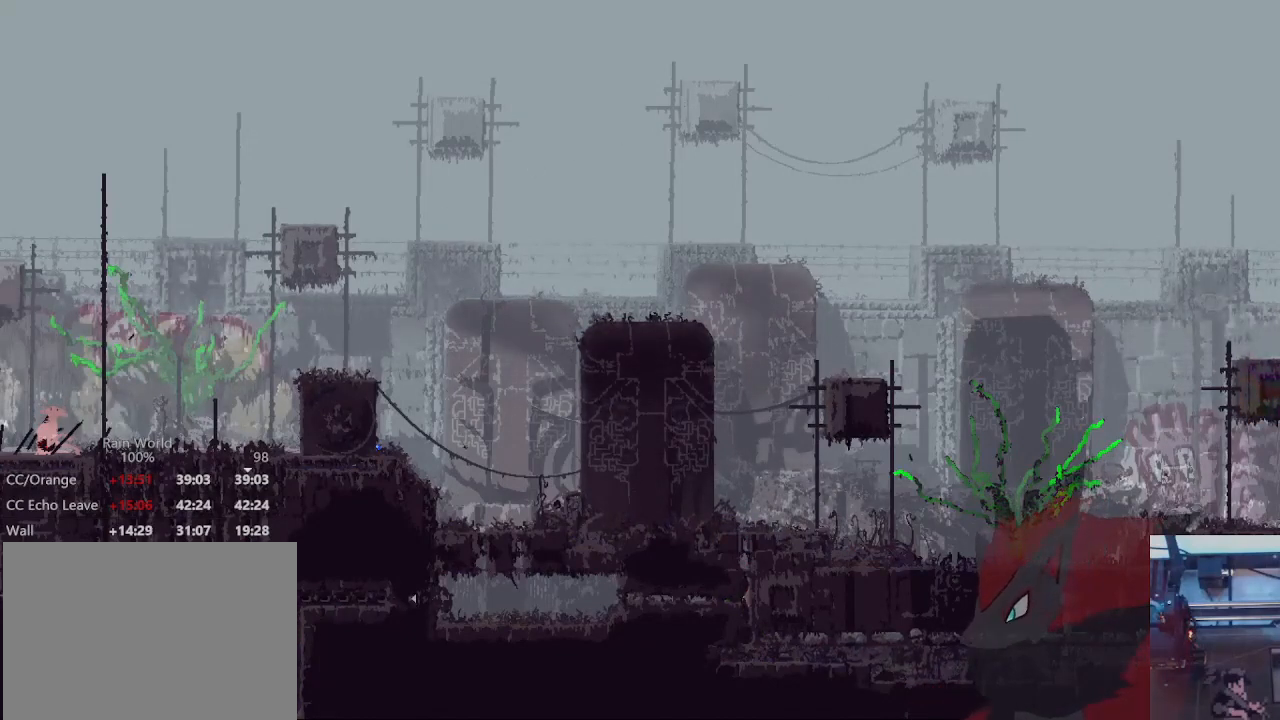
{"dt_ms": 500, "buttons": [], "left_stick": "left", "right_stick": "center", "events": [[100, "A", "up"], [200, "B", "down"], [267, "B", "up"]]}
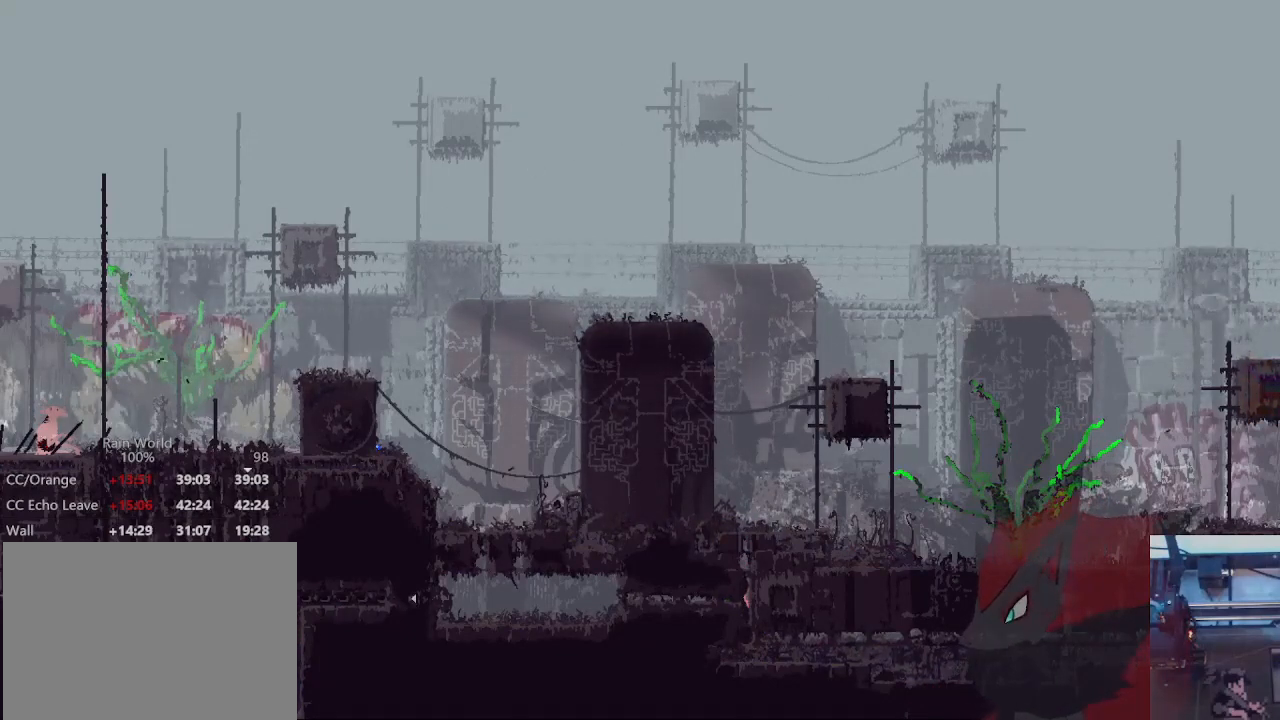
{"dt_ms": 500, "buttons": [], "left_stick": "left", "right_stick": "center", "events": [[133, "left_stick", "right"], [233, "X", "down"], [333, "X", "up"], [333, "left_stick", "left"]]}
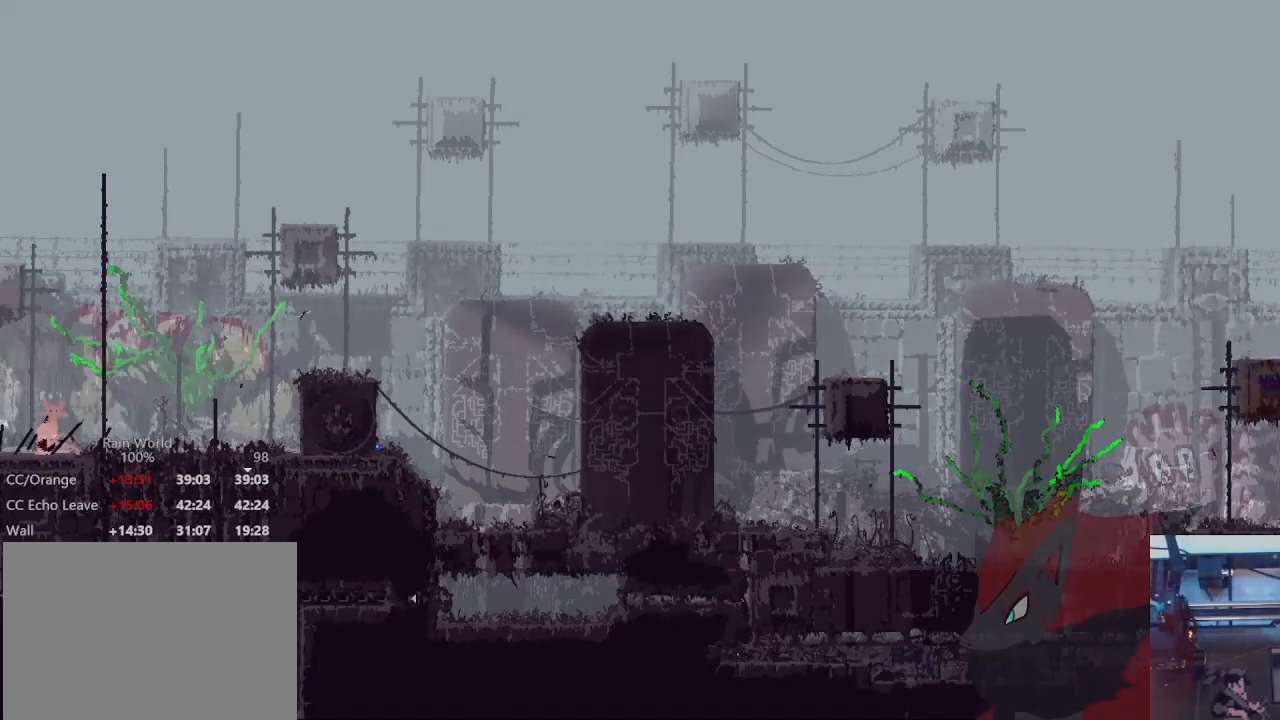
{"dt_ms": 500, "buttons": [], "left_stick": "down-right", "right_stick": "center", "events": [[233, "left_stick", "down"], [300, "left_stick", "down-right"]]}
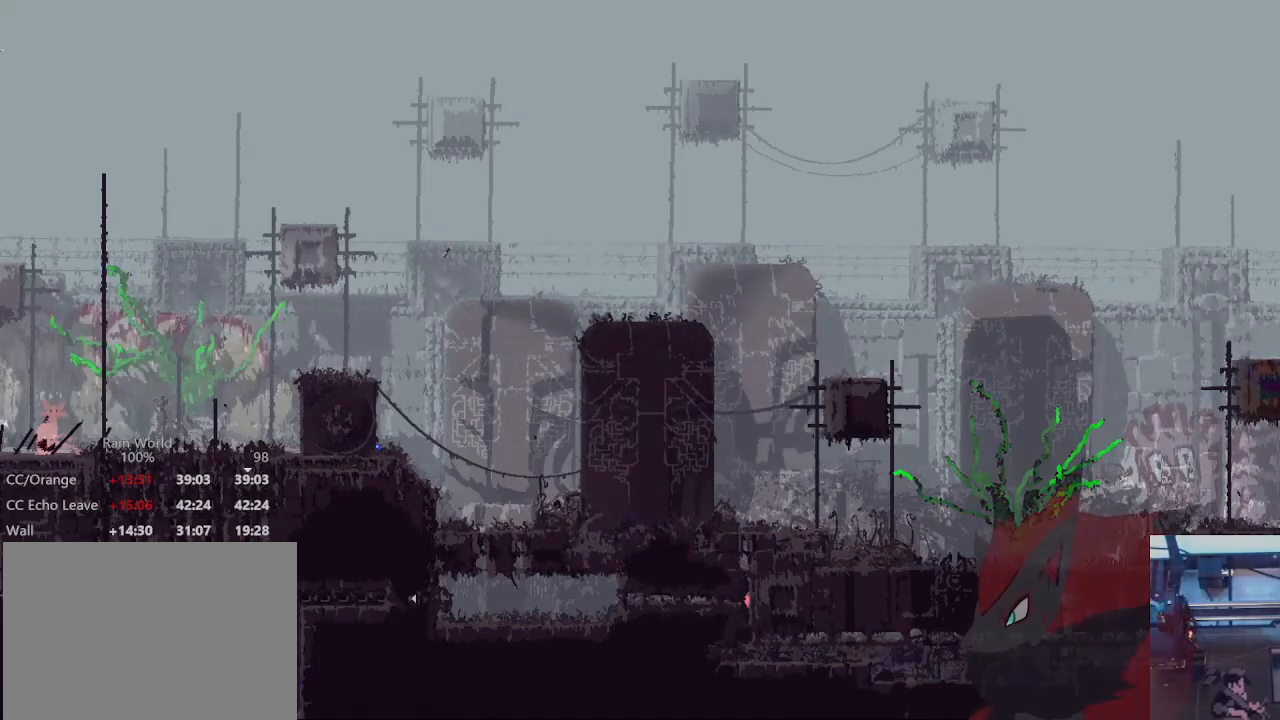
{"dt_ms": 500, "buttons": [], "left_stick": "up-right", "right_stick": "center", "events": [[333, "left_stick", "up-right"]]}
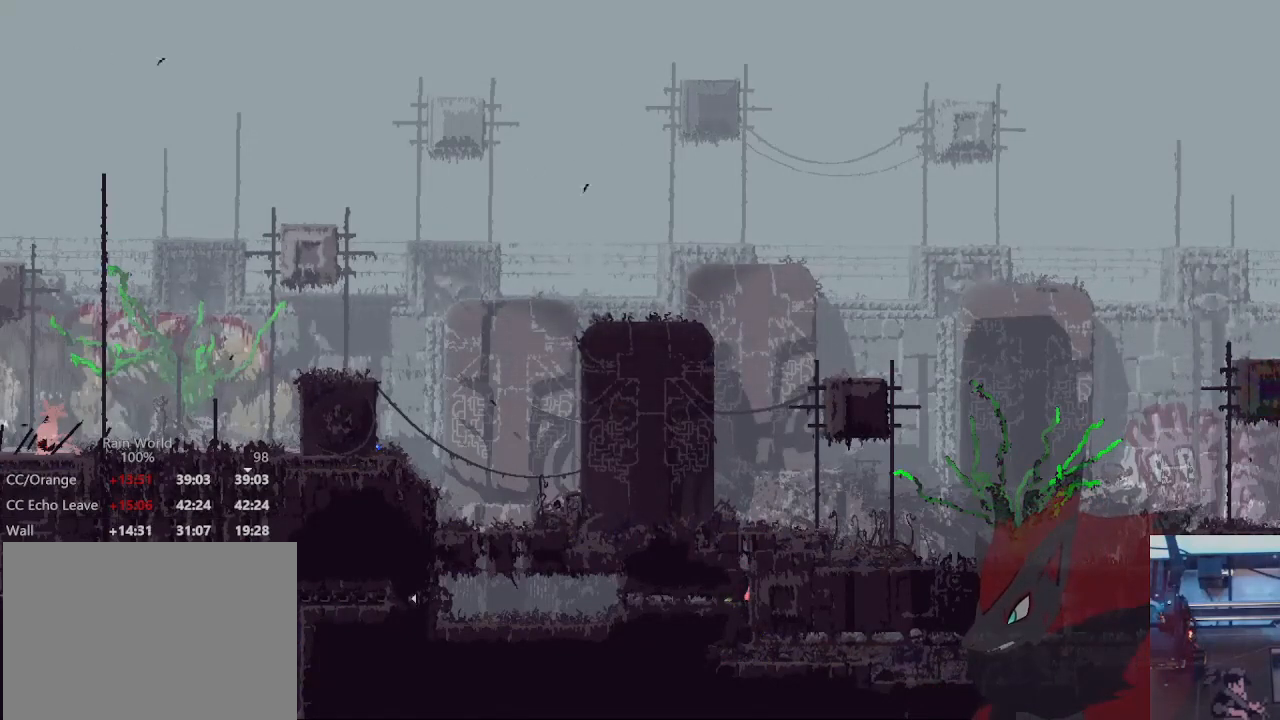
{"dt_ms": 500, "buttons": [], "left_stick": "down", "right_stick": "center", "events": [[367, "left_stick", "down-right"], [433, "left_stick", "down"]]}
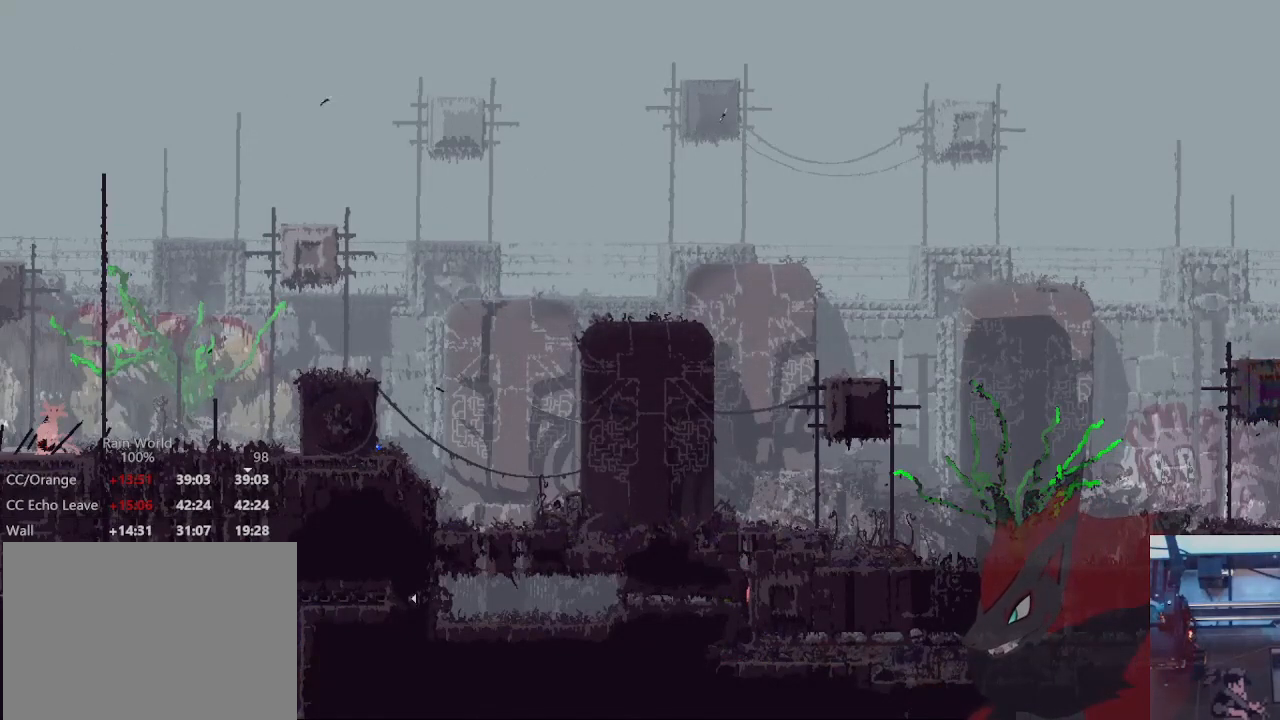
{"dt_ms": 1000, "buttons": ["B"], "left_stick": "down-right", "right_stick": "center", "events": [[167, "A", "down"], [367, "A", "up"], [533, "left_stick", "up"], [767, "left_stick", "up-right"], [900, "B", "down"], [933, "left_stick", "down-right"]]}
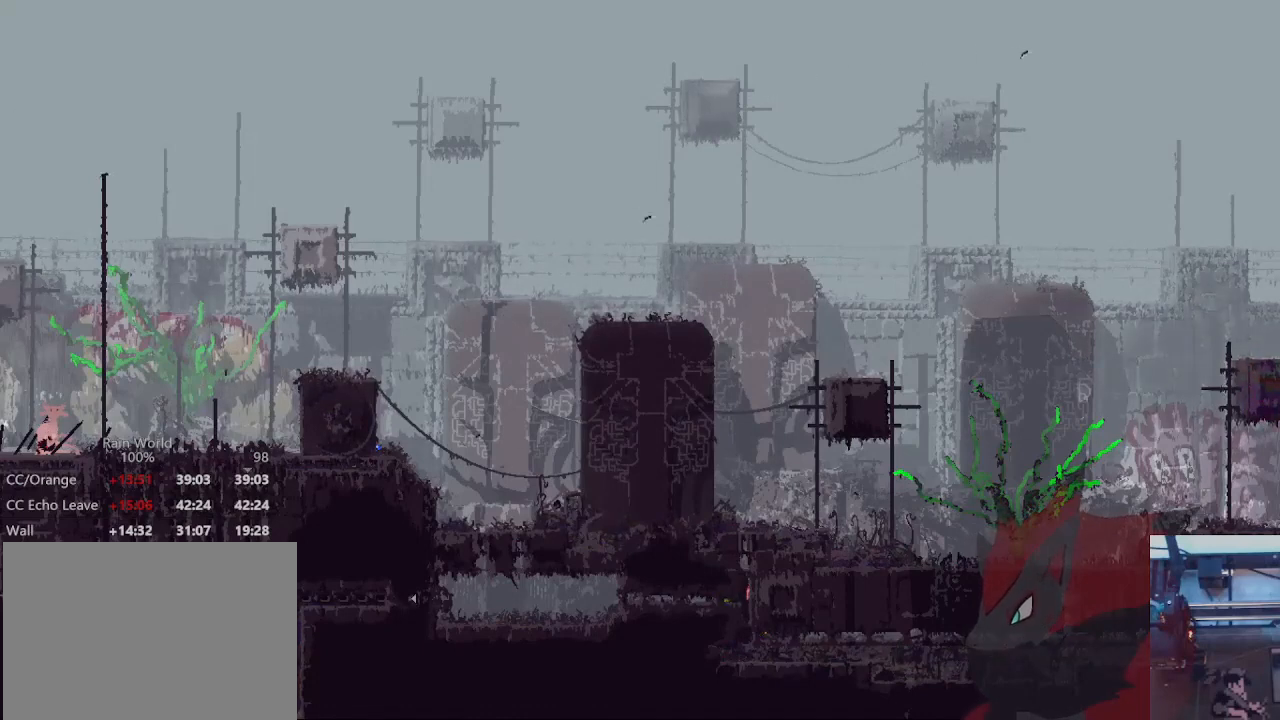
{"dt_ms": 500, "buttons": ["X"], "left_stick": "down", "right_stick": "center", "events": [[33, "B", "up"], [167, "left_stick", "down"], [400, "X", "down"]]}
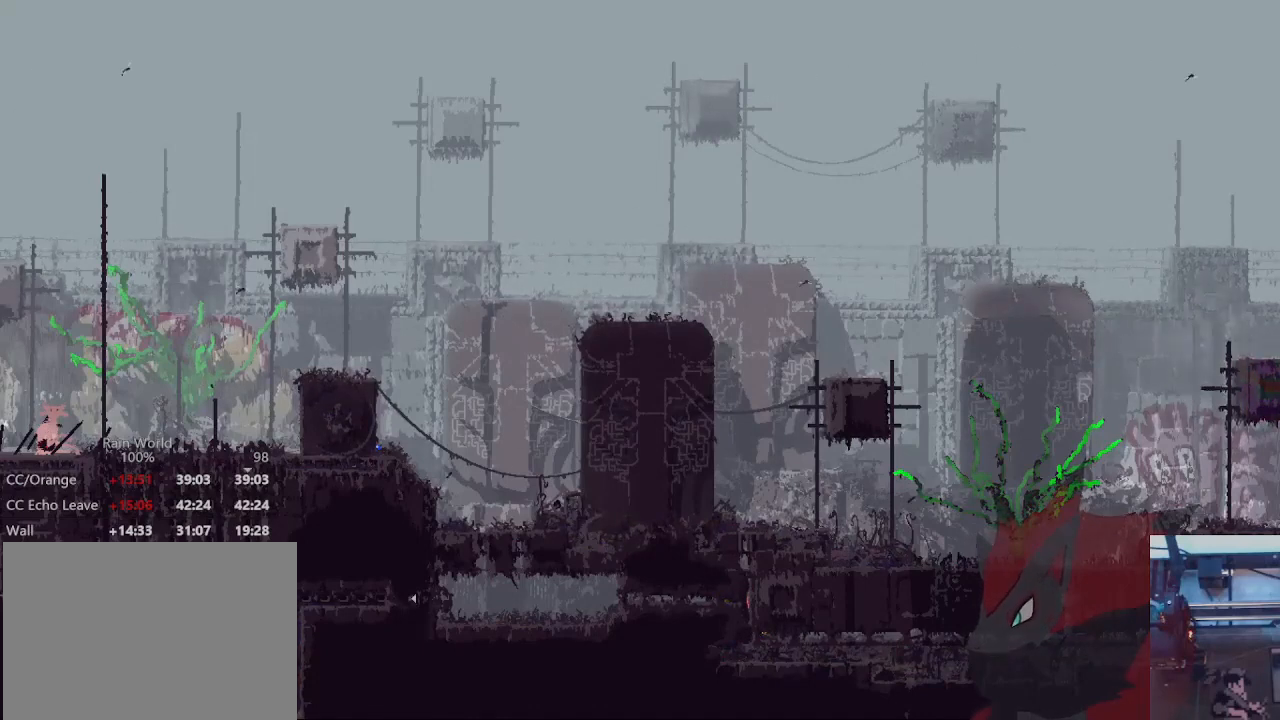
{"dt_ms": 500, "buttons": [], "left_stick": "right", "right_stick": "center", "events": [[67, "X", "up"], [467, "left_stick", "right"]]}
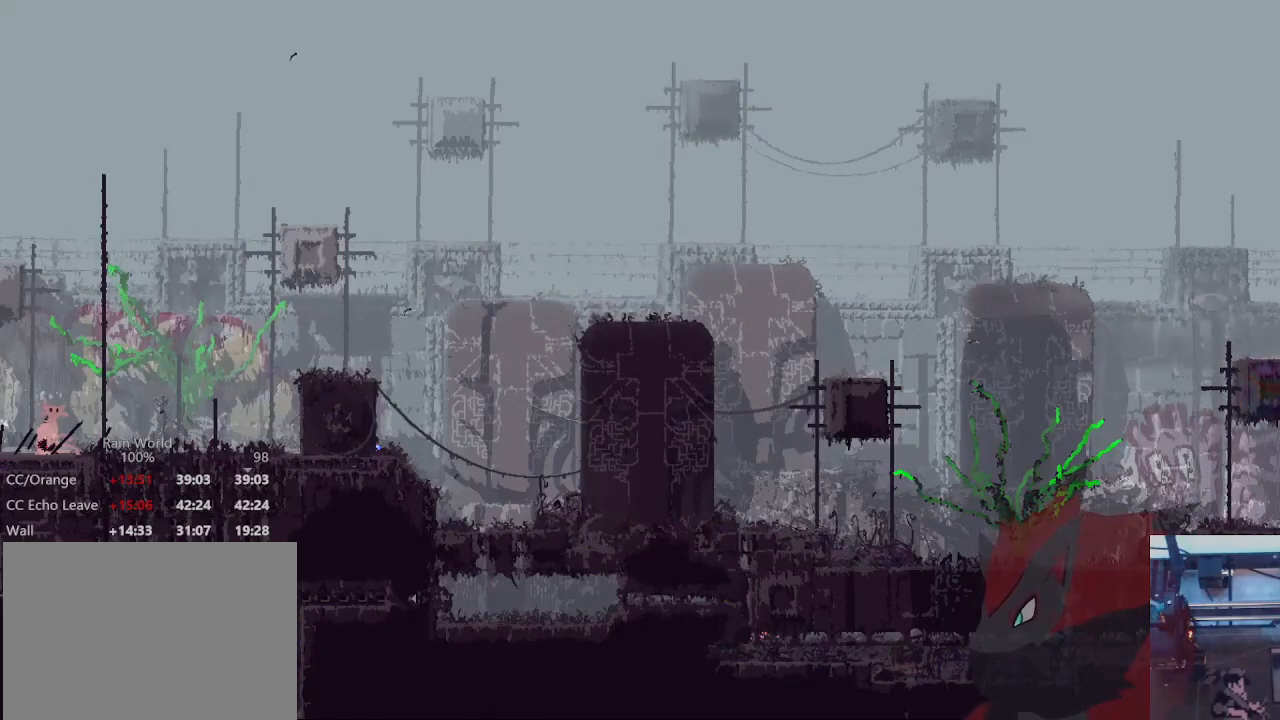
{"dt_ms": 500, "buttons": [], "left_stick": "right", "right_stick": "center", "events": []}
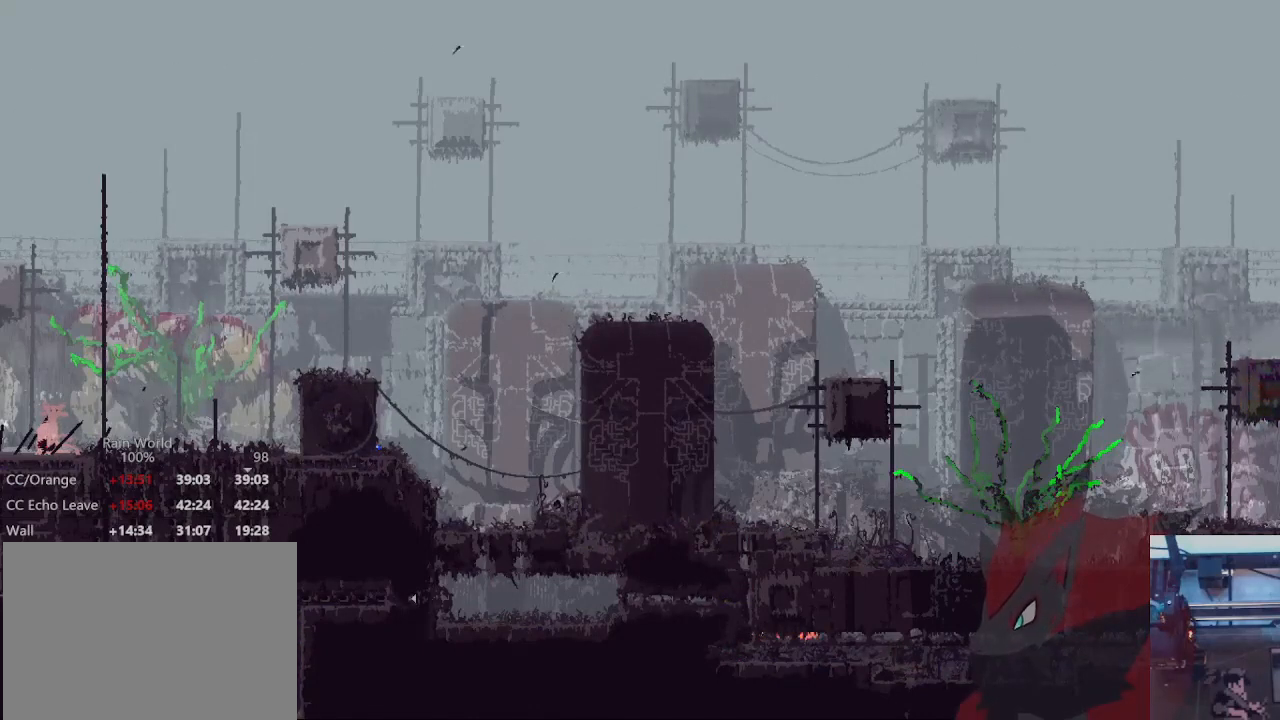
{"dt_ms": 500, "buttons": [], "left_stick": "right", "right_stick": "center", "events": []}
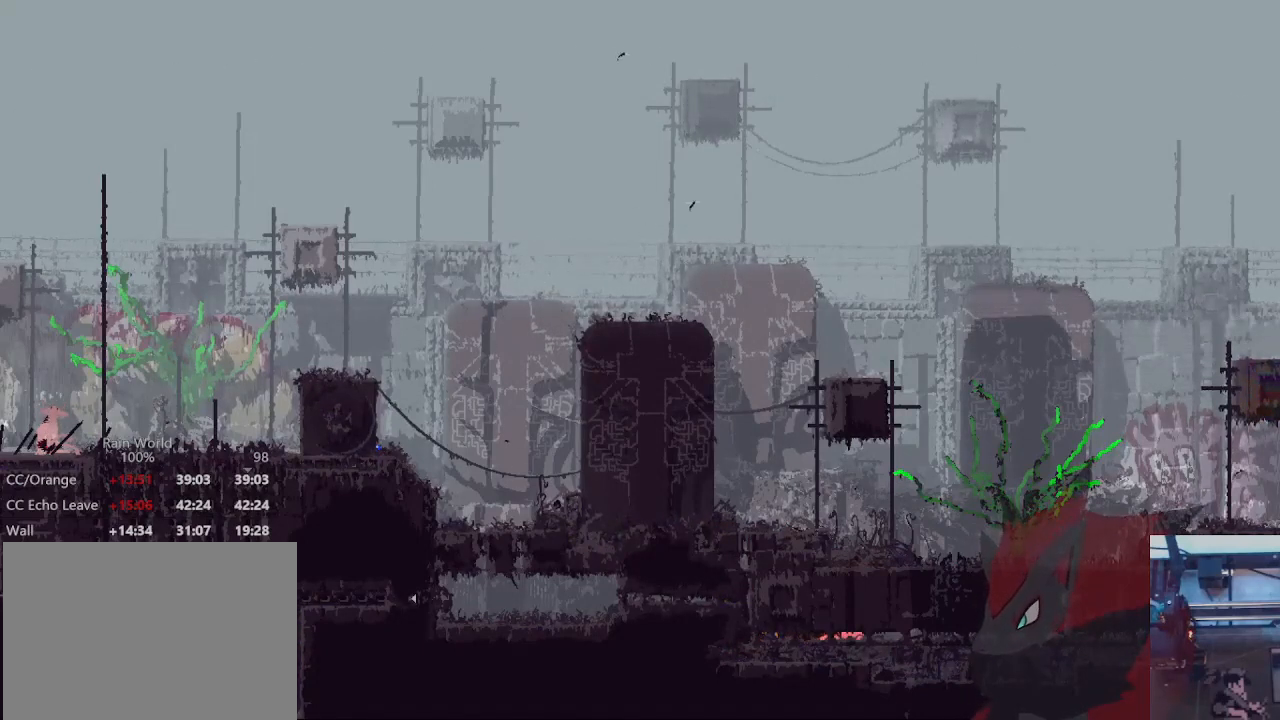
{"dt_ms": 500, "buttons": [], "left_stick": "up-right", "right_stick": "center", "events": [[400, "left_stick", "up-right"]]}
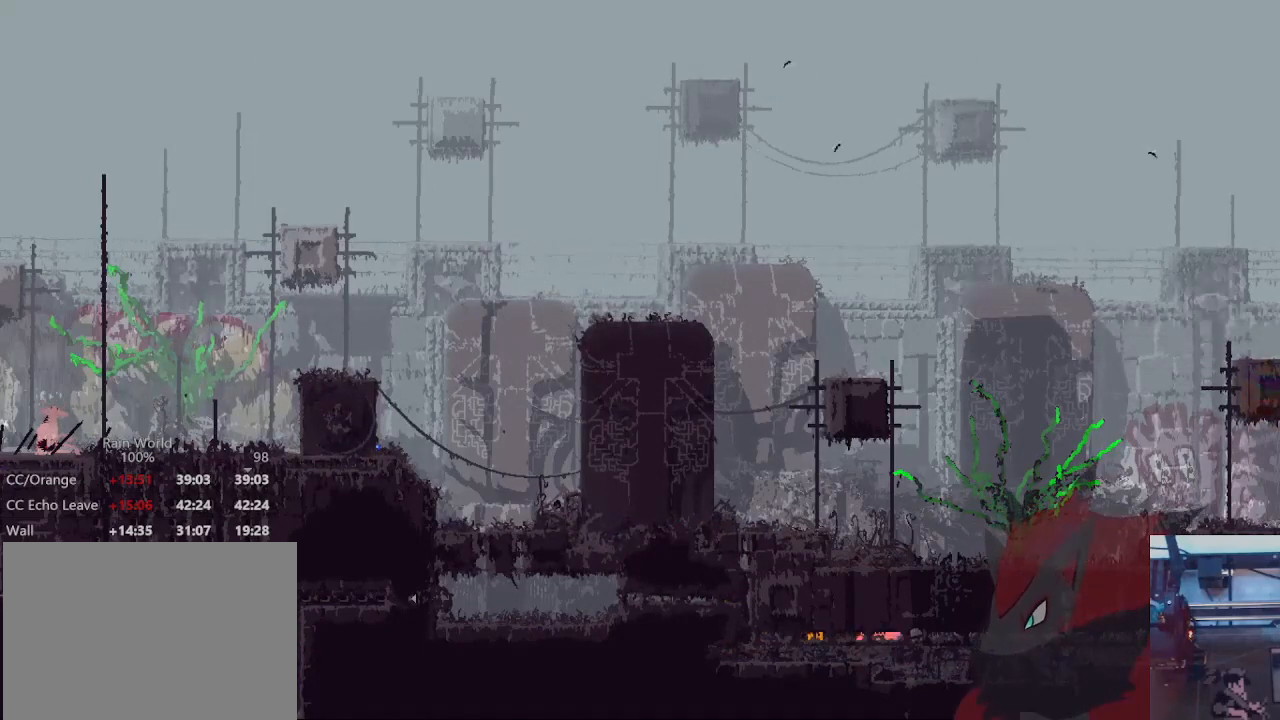
{"dt_ms": 500, "buttons": [], "left_stick": "up-right", "right_stick": "center", "events": [[233, "A", "down"], [367, "A", "up"]]}
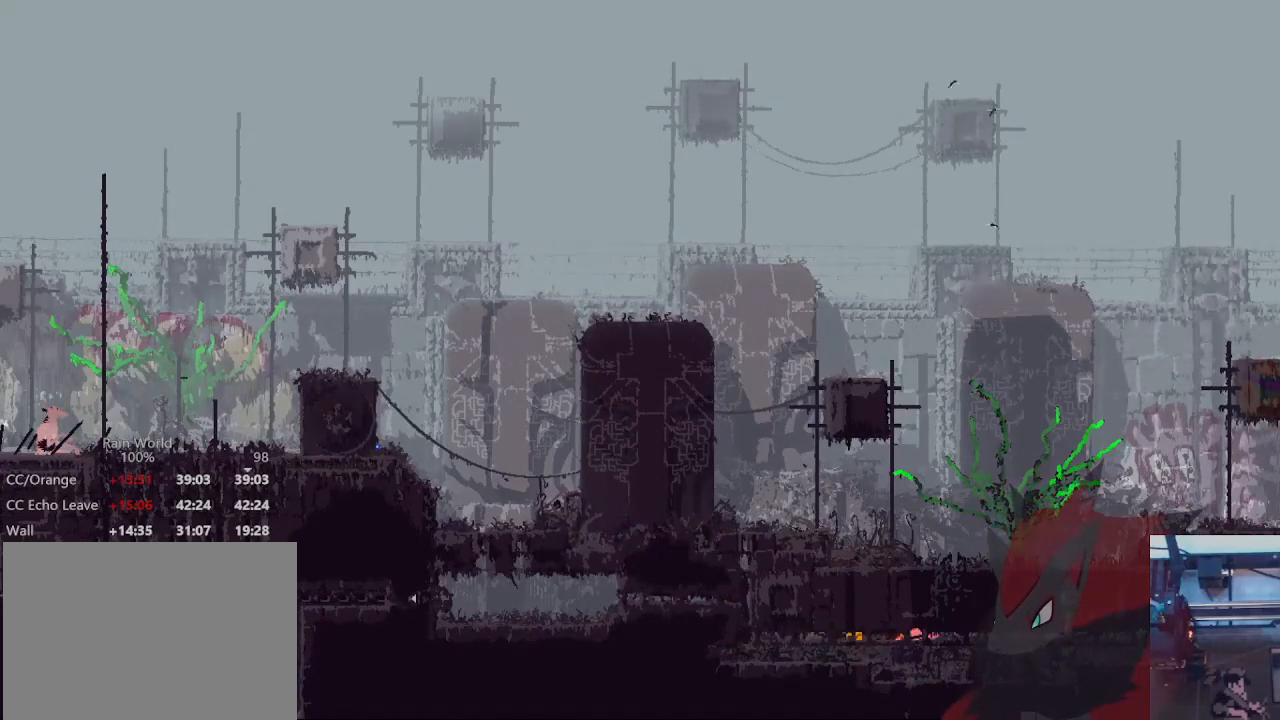
{"dt_ms": 500, "buttons": [], "left_stick": "up-right", "right_stick": "center", "events": []}
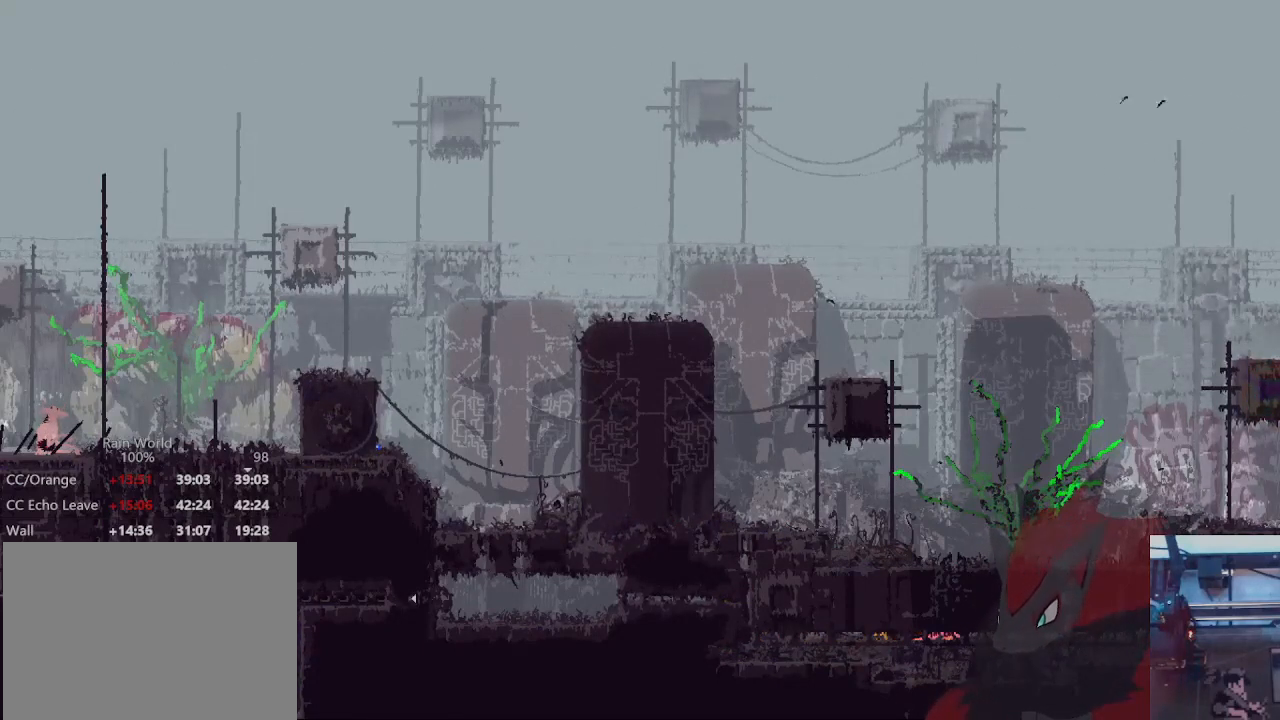
{"dt_ms": 500, "buttons": [], "left_stick": "up-right", "right_stick": "center", "events": []}